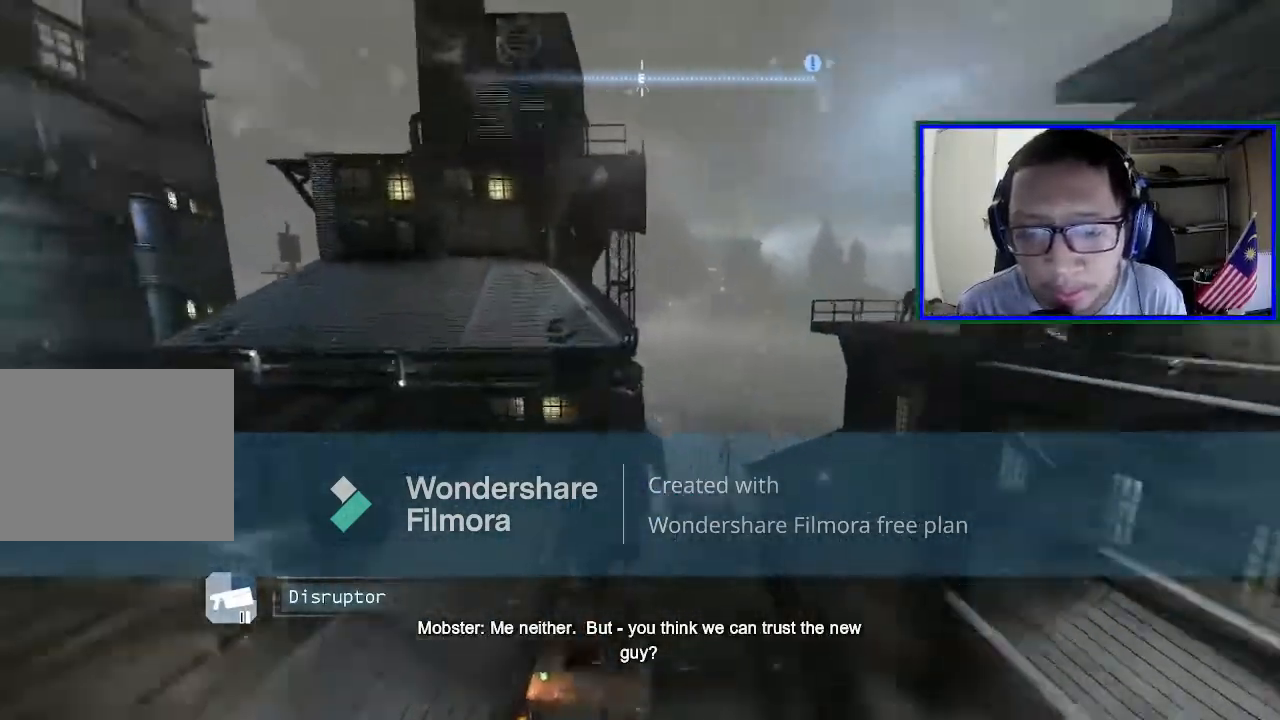
Gameplay with a controller (Xbox layout); each line is a JSON object with the inputs held at the frame after it. "events" lists button and stick changes between this image and that frame as [ms after this image, input, new state], when the widget could be followed in between. Not read: L3.
{"buttons": [], "left_stick": "up", "right_stick": "down-right", "events": [[67, "left_stick", "up"], [400, "right_stick", "down-right"]]}
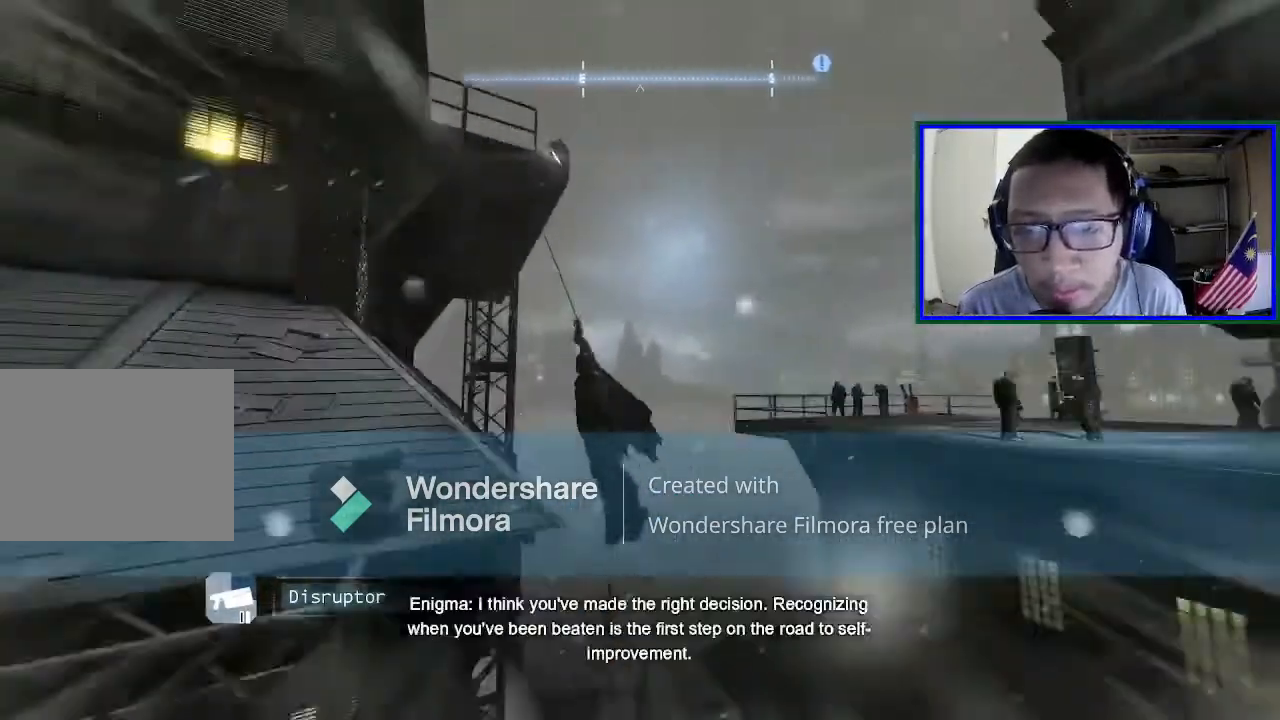
{"buttons": [], "left_stick": "center", "right_stick": "down-right", "events": [[467, "left_stick", "center"]]}
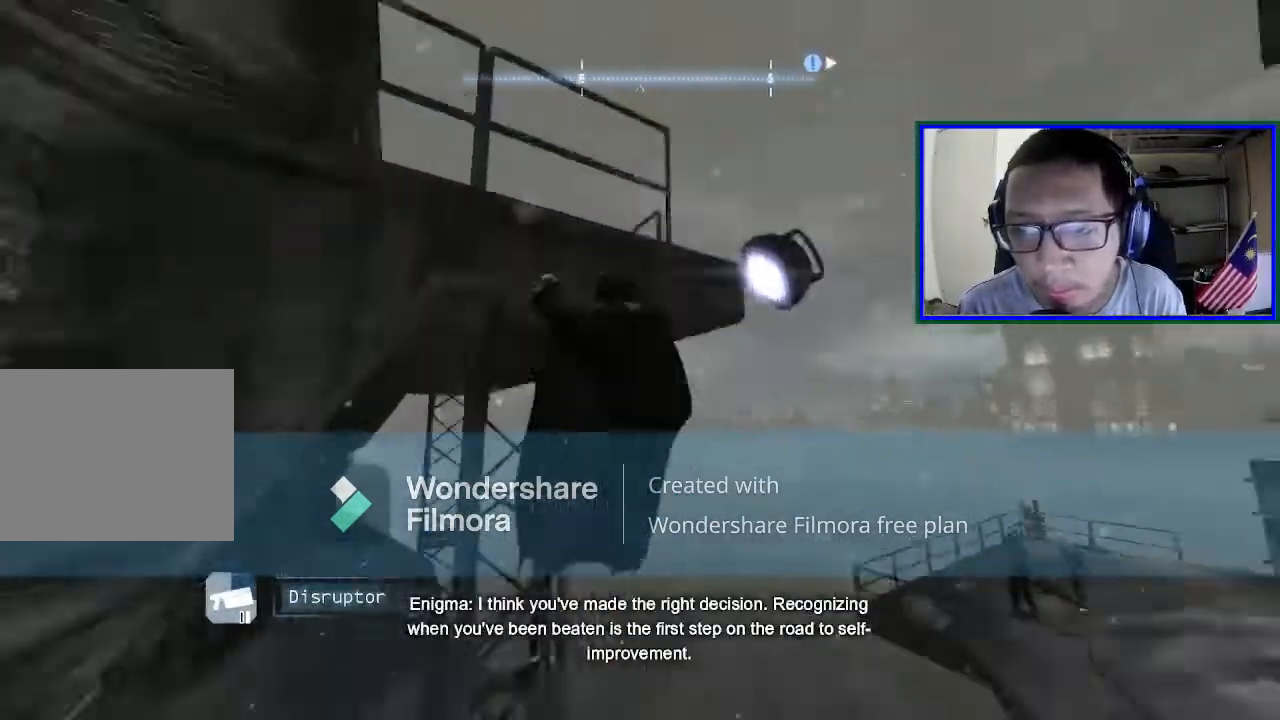
{"buttons": [], "left_stick": "center", "right_stick": "down", "events": [[467, "right_stick", "down"]]}
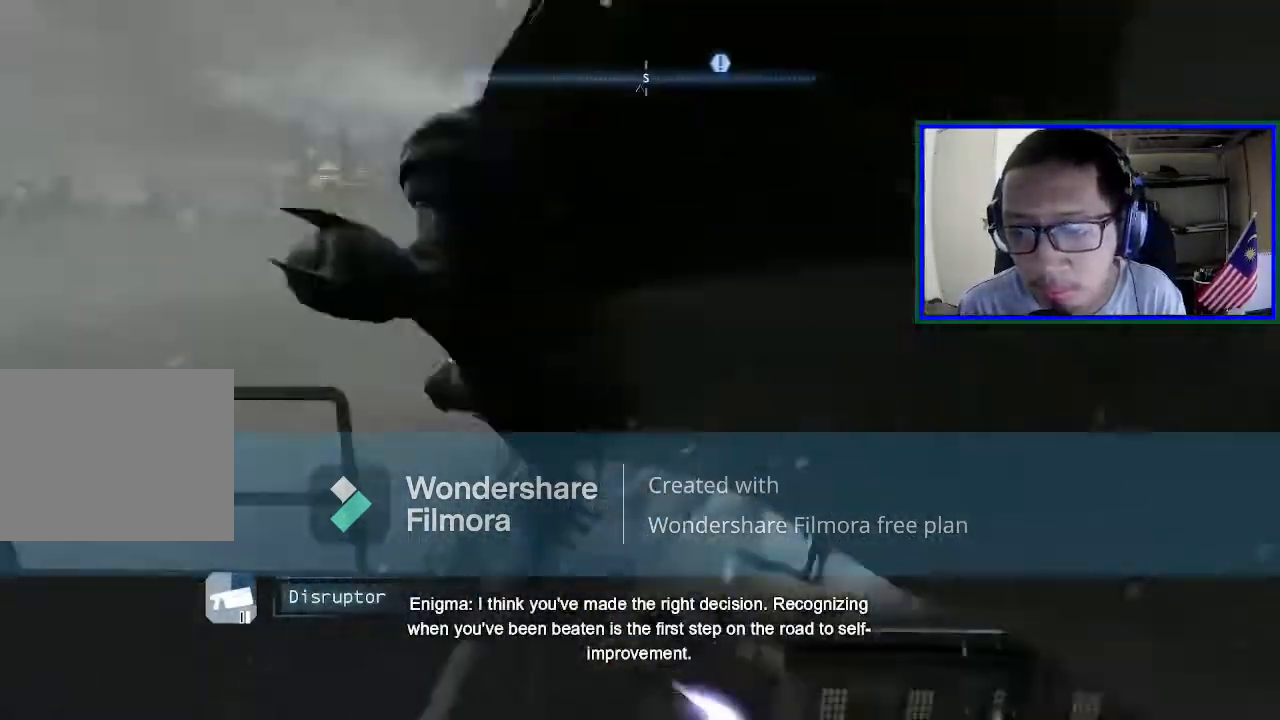
{"buttons": [], "left_stick": "left", "right_stick": "center", "events": [[233, "left_stick", "left"], [233, "right_stick", "right"], [333, "right_stick", "center"]]}
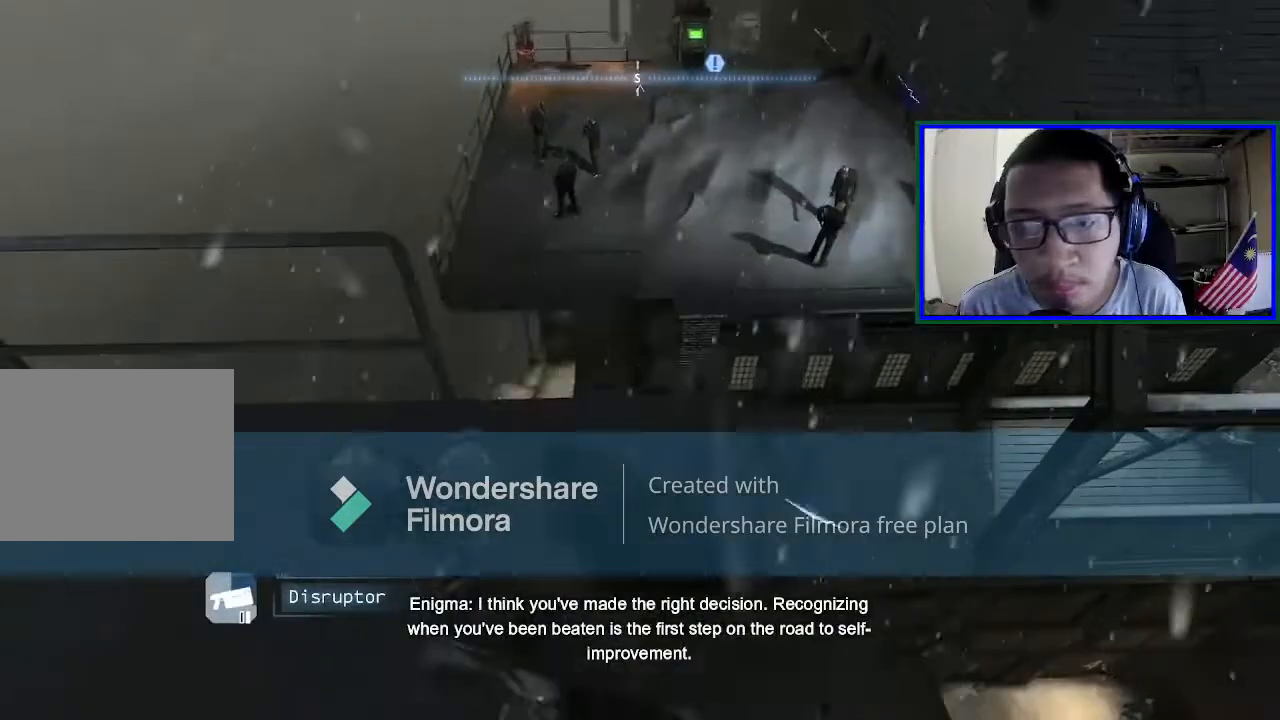
{"buttons": [], "left_stick": "center", "right_stick": "up", "events": [[333, "right_stick", "up"], [500, "left_stick", "center"]]}
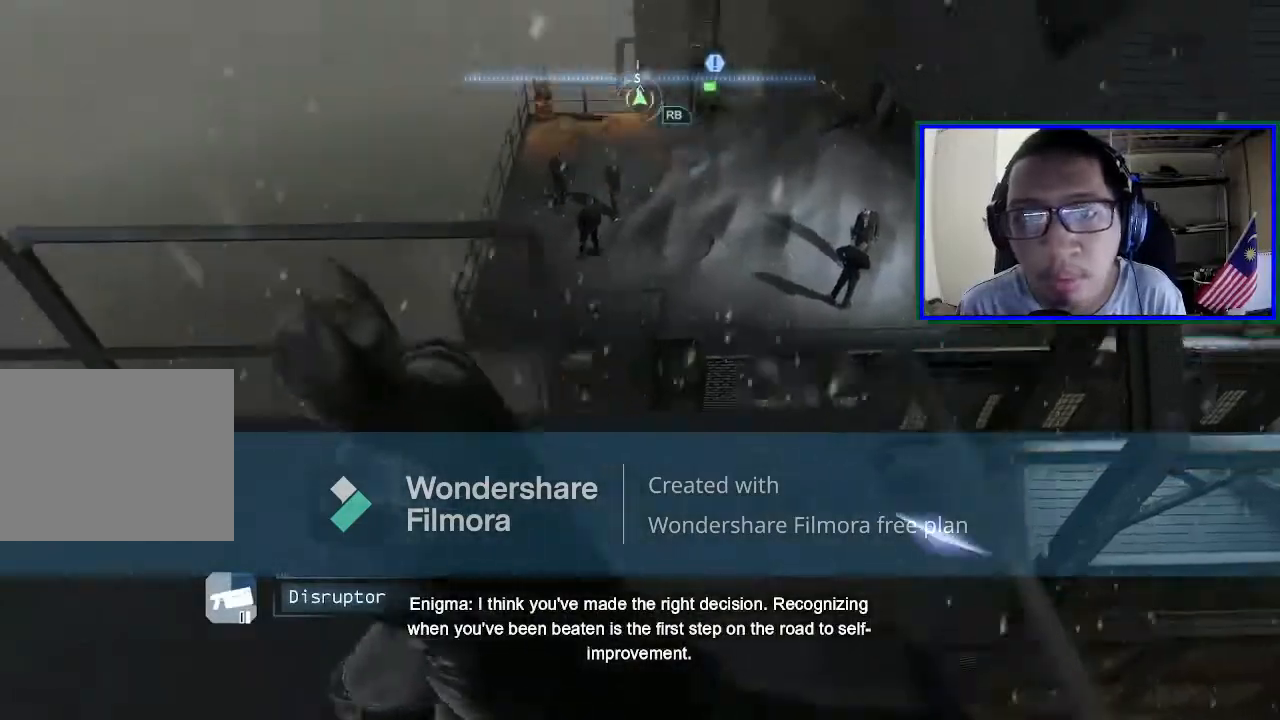
{"buttons": [], "left_stick": "up-right", "right_stick": "up", "events": [[133, "right_stick", "center"], [367, "left_stick", "up-right"], [400, "right_stick", "up"]]}
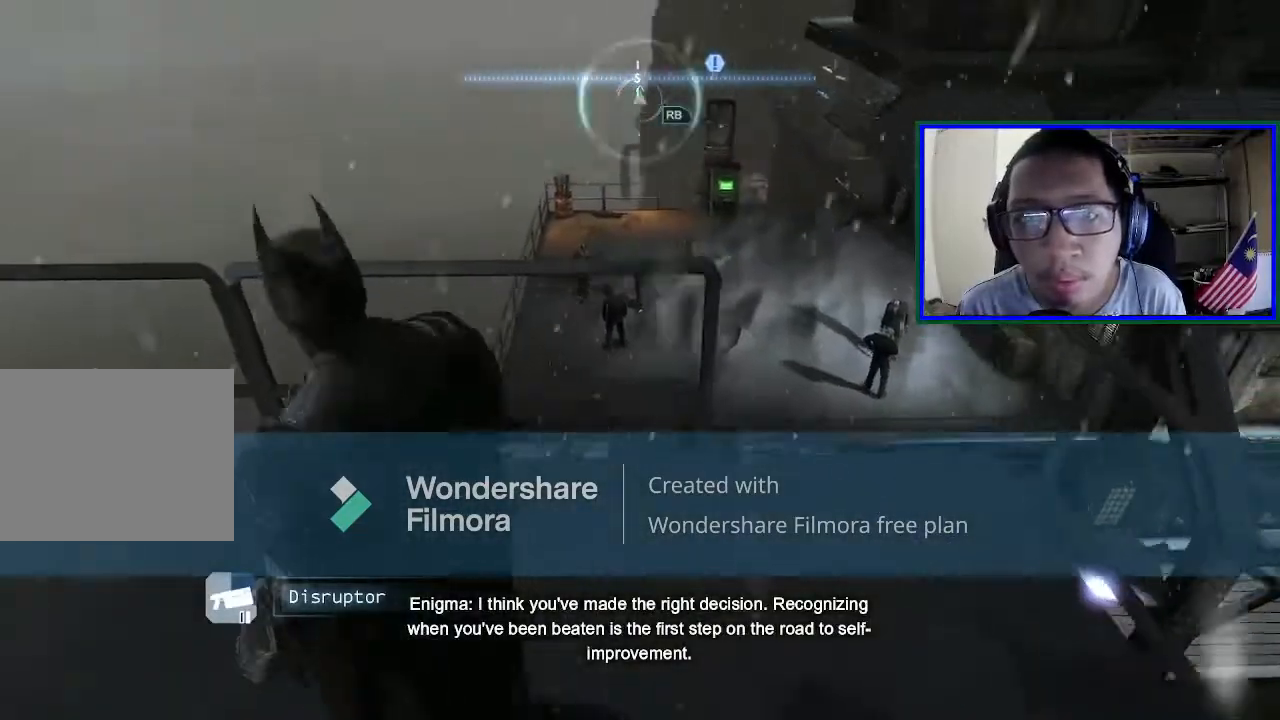
{"buttons": [], "left_stick": "center", "right_stick": "center"}
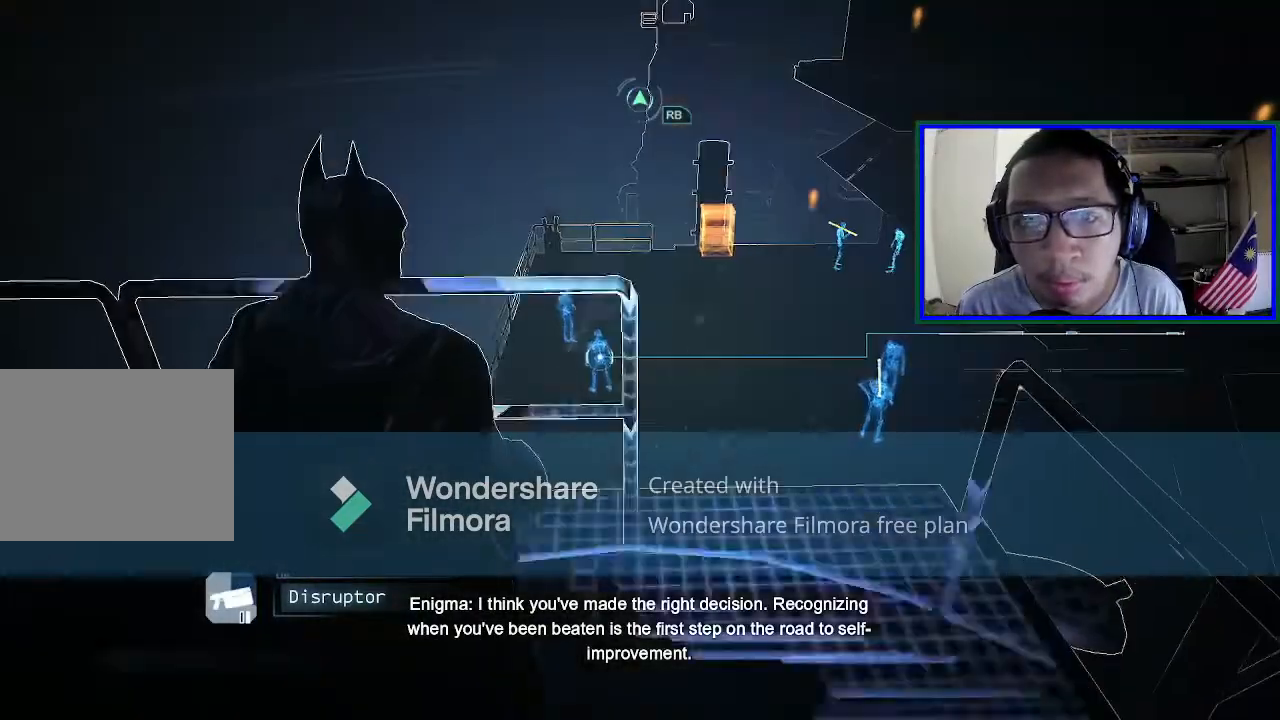
{"buttons": [], "left_stick": "center", "right_stick": "center", "events": []}
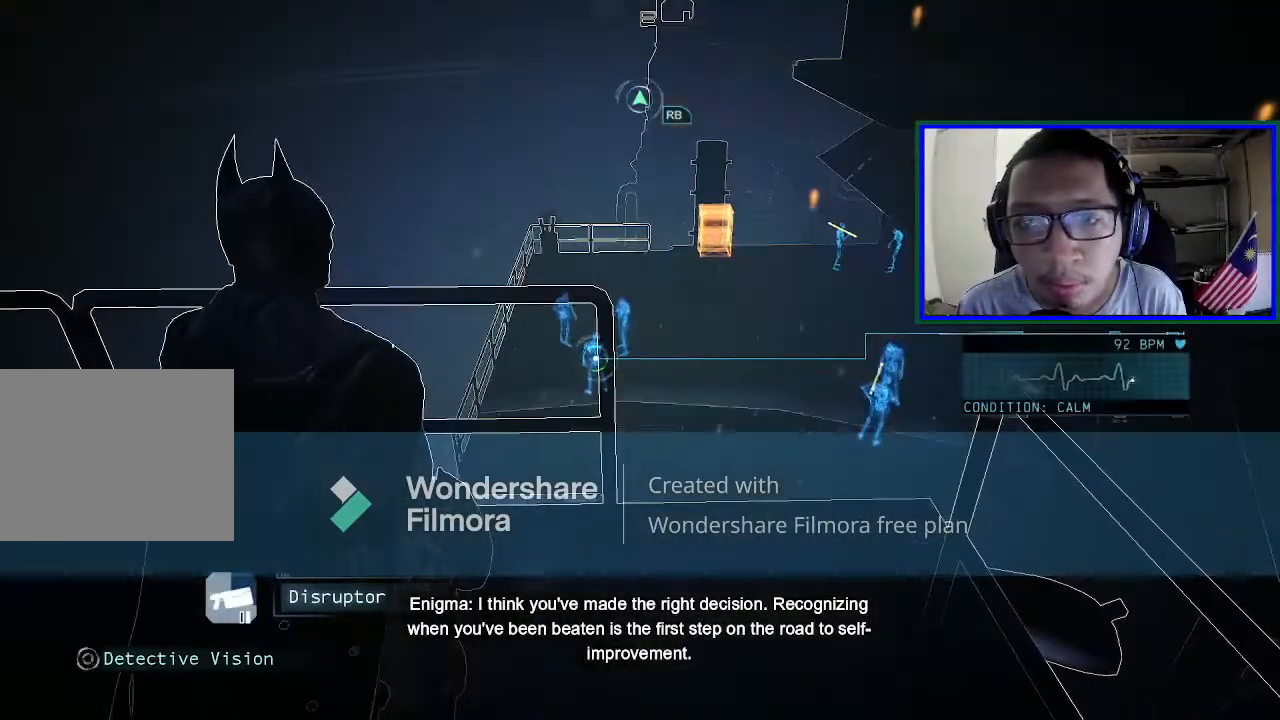
{"buttons": [], "left_stick": "right", "right_stick": "center", "events": [[67, "L1", "down"], [100, "left_stick", "up-right"], [200, "L1", "up"], [200, "left_stick", "right"]]}
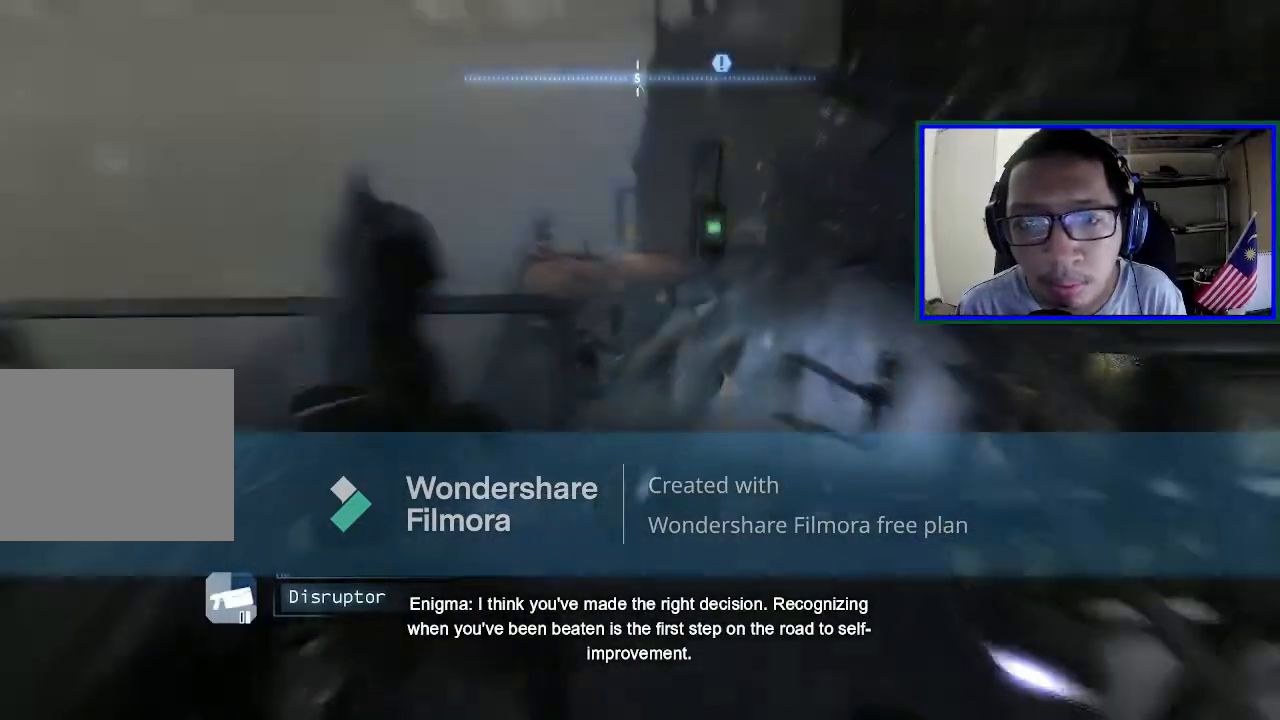
{"buttons": [], "left_stick": "center", "right_stick": "down-left", "events": [[67, "left_stick", "up-right"], [433, "left_stick", "center"], [433, "right_stick", "down-left"]]}
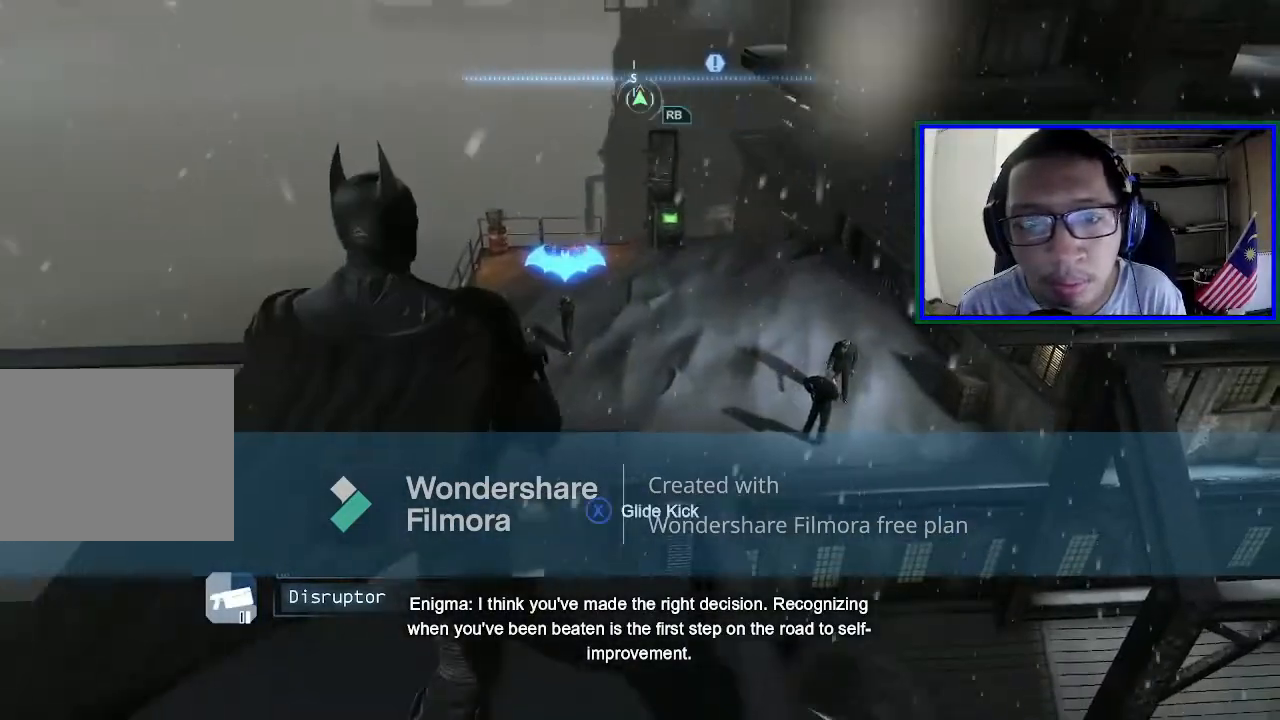
{"buttons": [], "left_stick": "center", "right_stick": "center", "events": [[33, "right_stick", "center"], [300, "right_stick", "down-left"], [500, "right_stick", "center"]]}
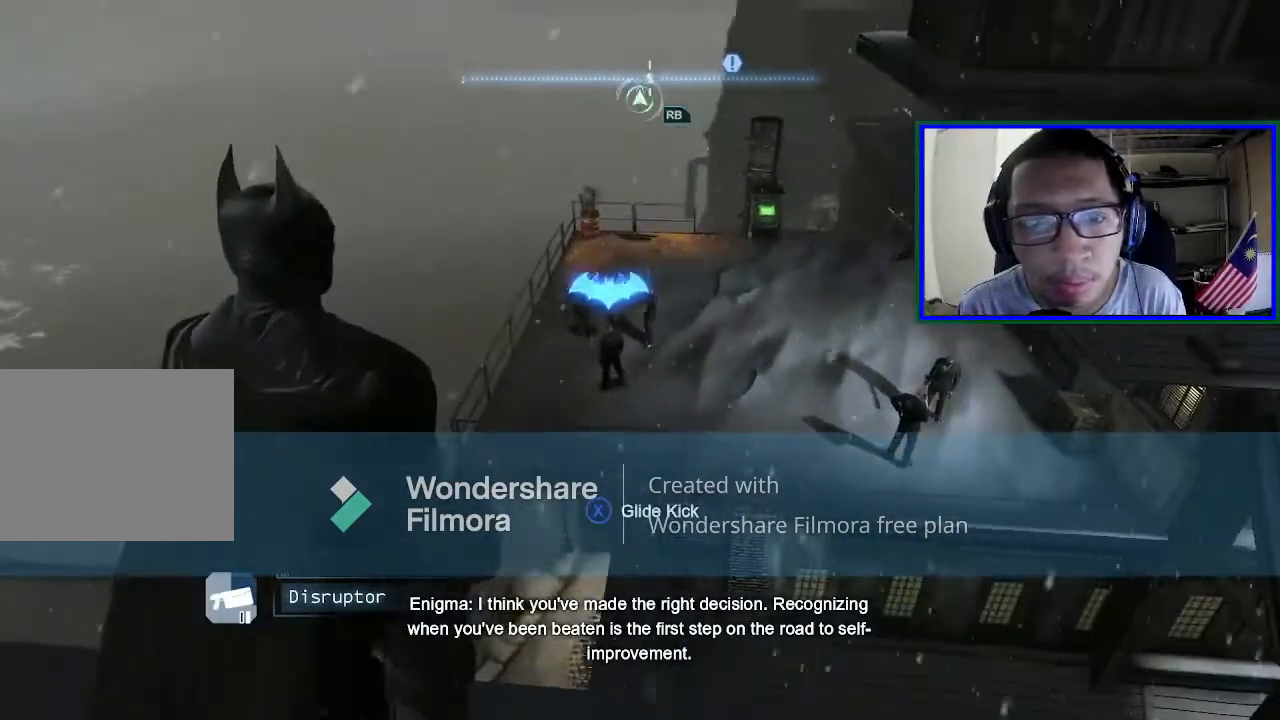
{"buttons": [], "left_stick": "center", "right_stick": "center", "events": [[300, "right_stick", "down"], [400, "right_stick", "center"]]}
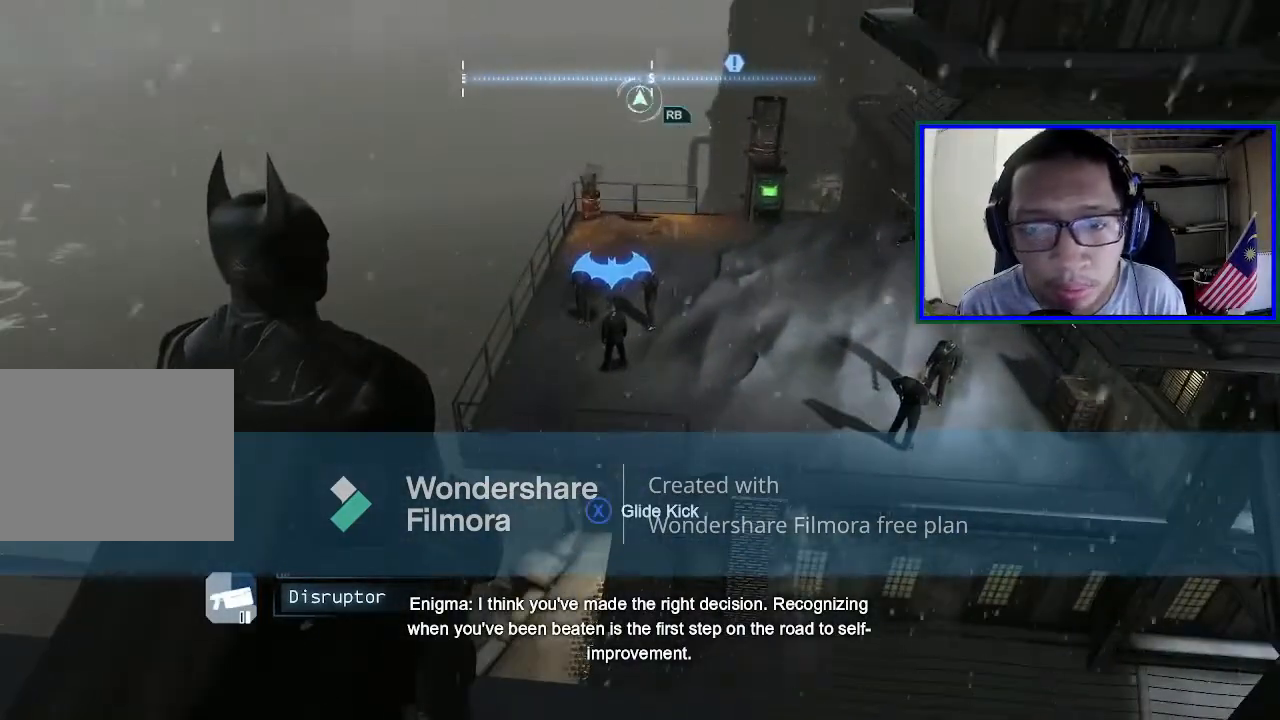
{"buttons": [], "left_stick": "center", "right_stick": "center", "events": []}
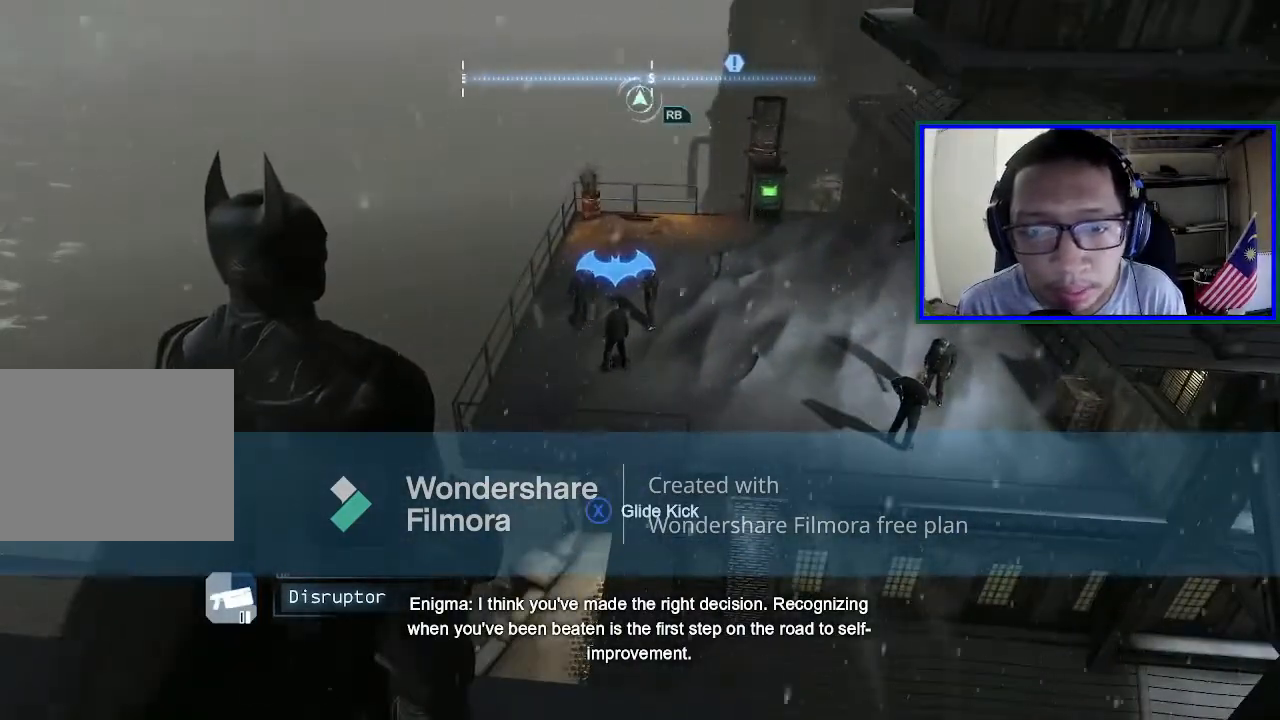
{"buttons": [], "left_stick": "center", "right_stick": "center", "events": []}
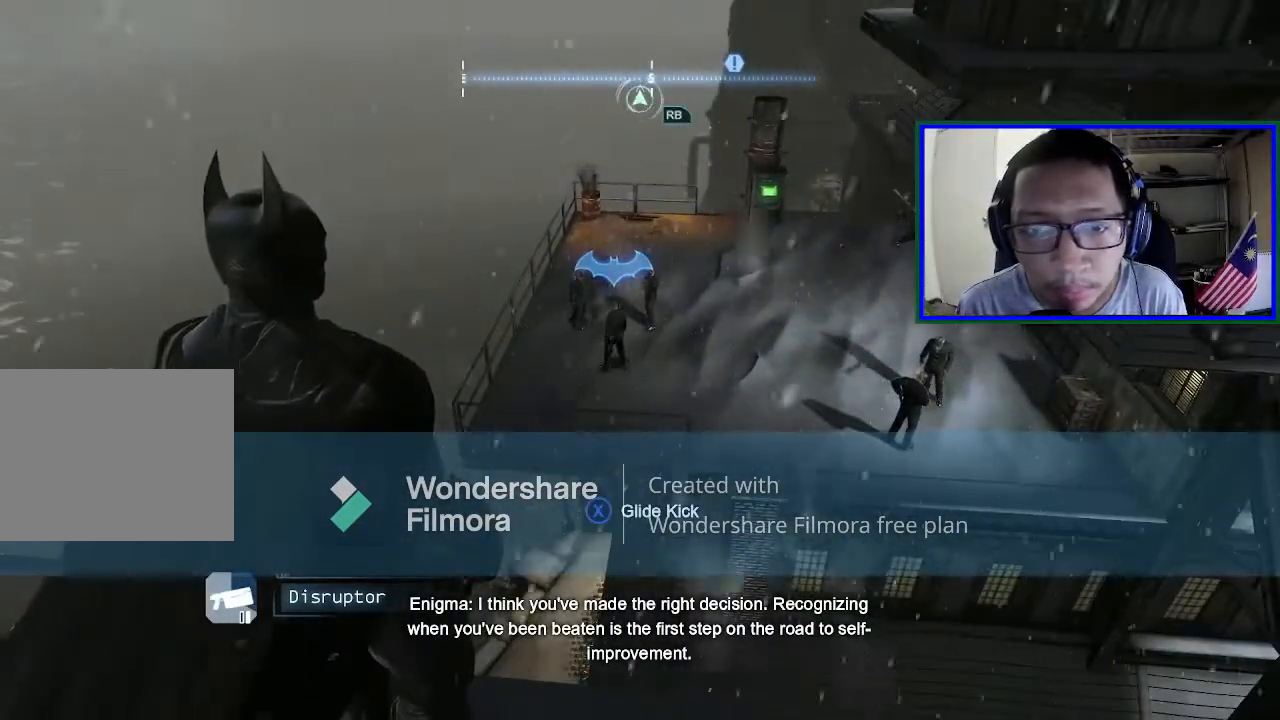
{"buttons": [], "left_stick": "center", "right_stick": "center", "events": []}
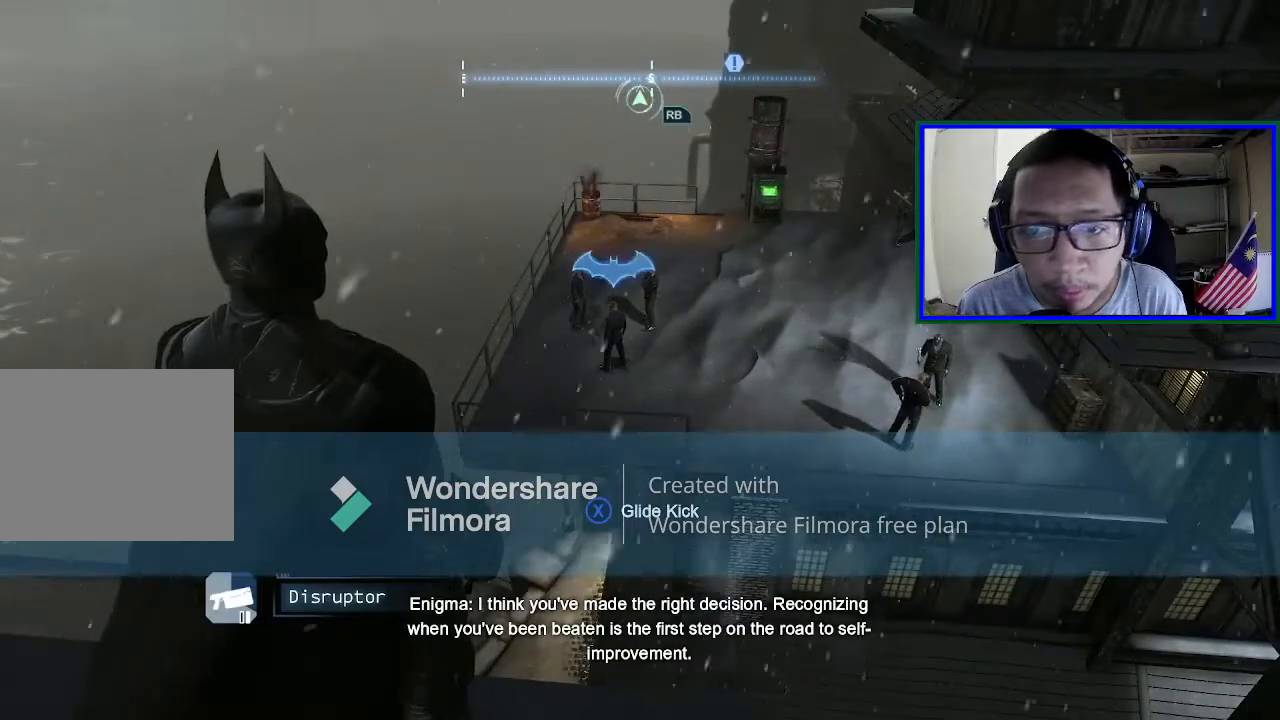
{"buttons": [], "left_stick": "center", "right_stick": "center", "events": []}
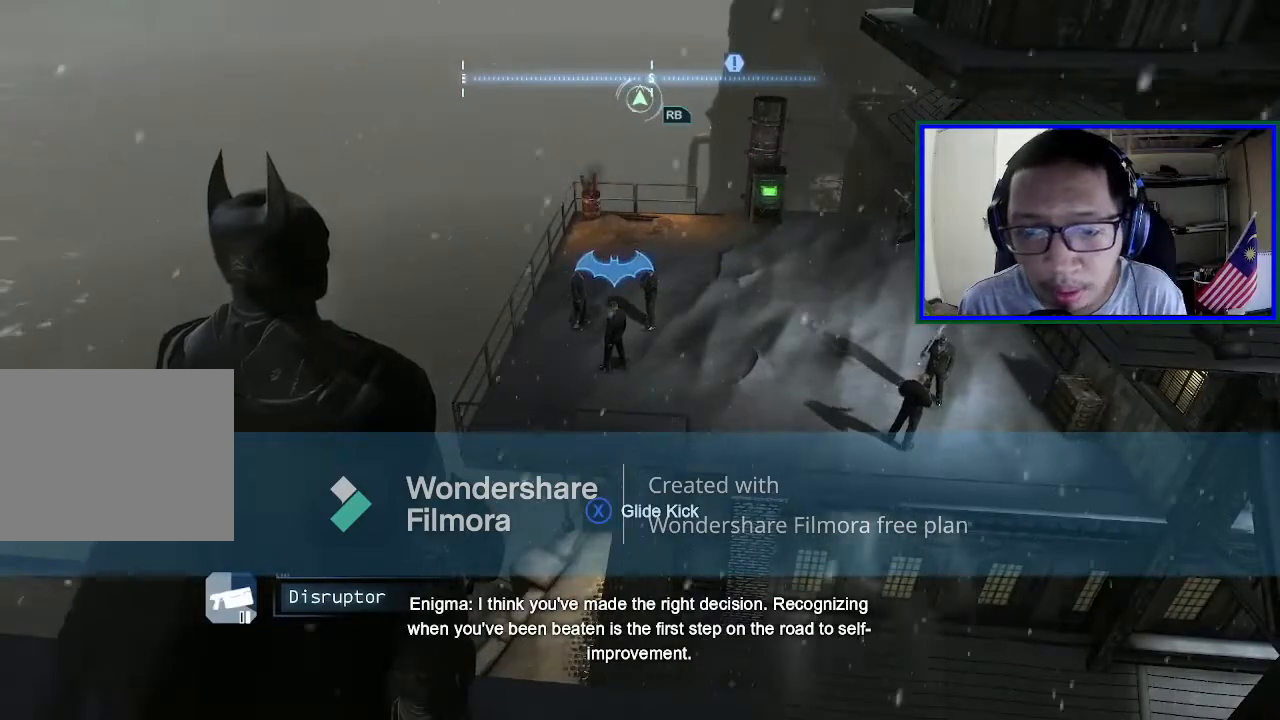
{"buttons": [], "left_stick": "center", "right_stick": "center", "events": []}
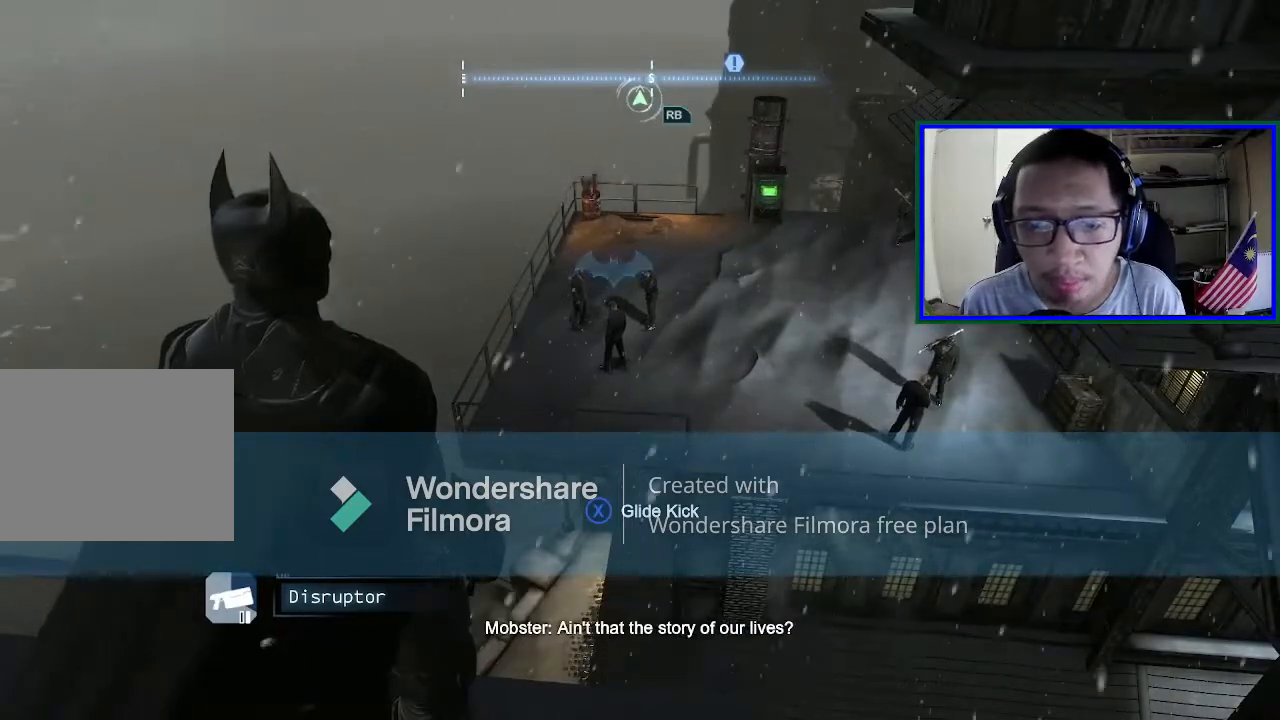
{"buttons": [], "left_stick": "center", "right_stick": "center", "events": [[133, "X", "down"], [500, "X", "up"]]}
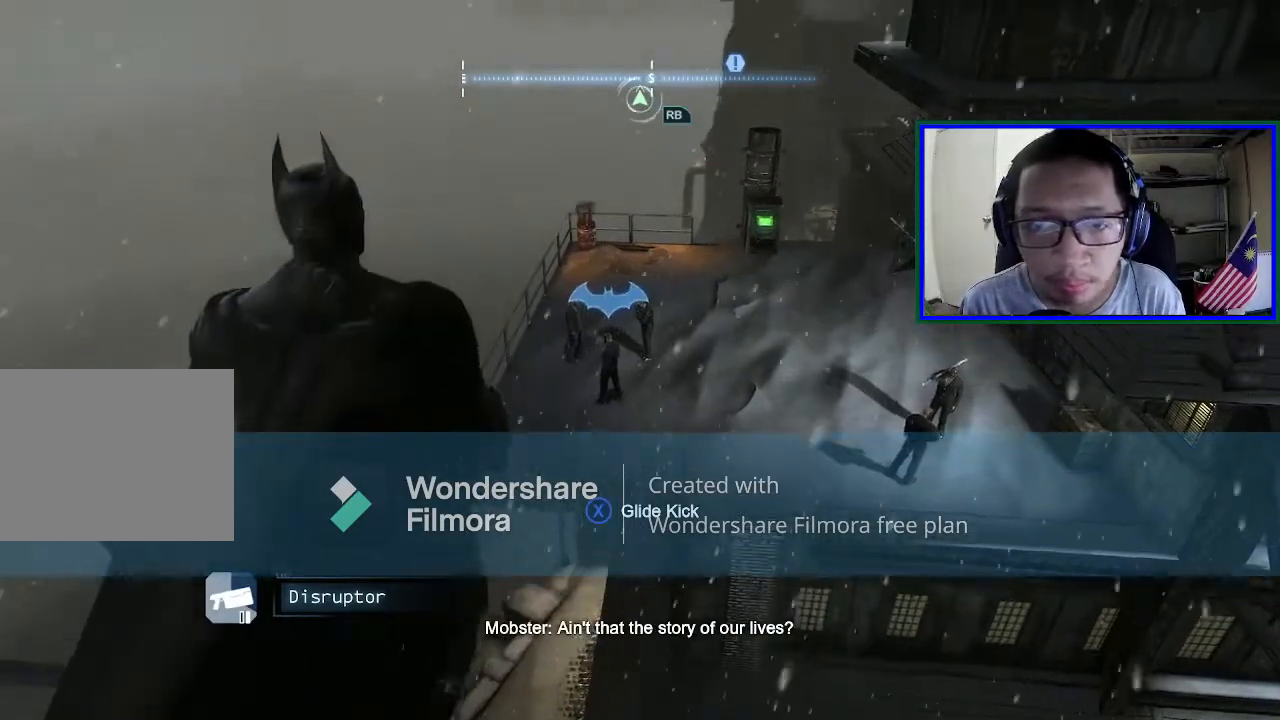
{"buttons": [], "left_stick": "center", "right_stick": "center", "events": []}
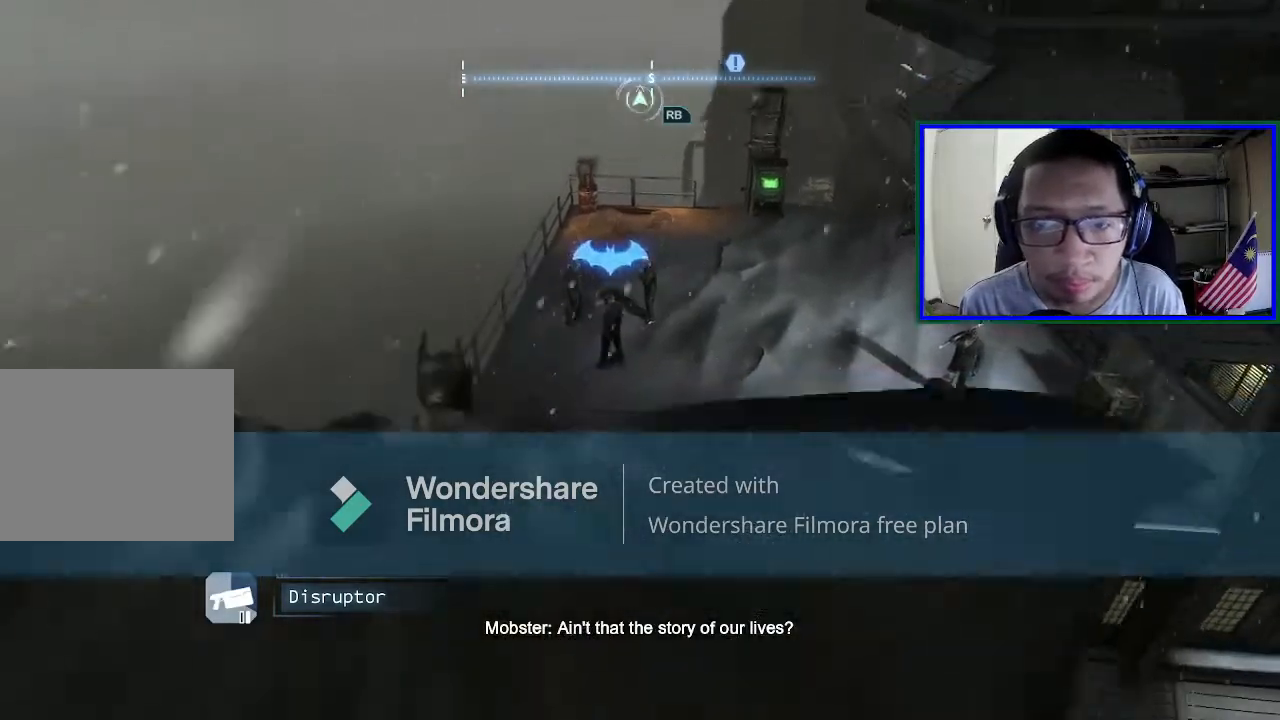
{"buttons": [], "left_stick": "center", "right_stick": "center", "events": []}
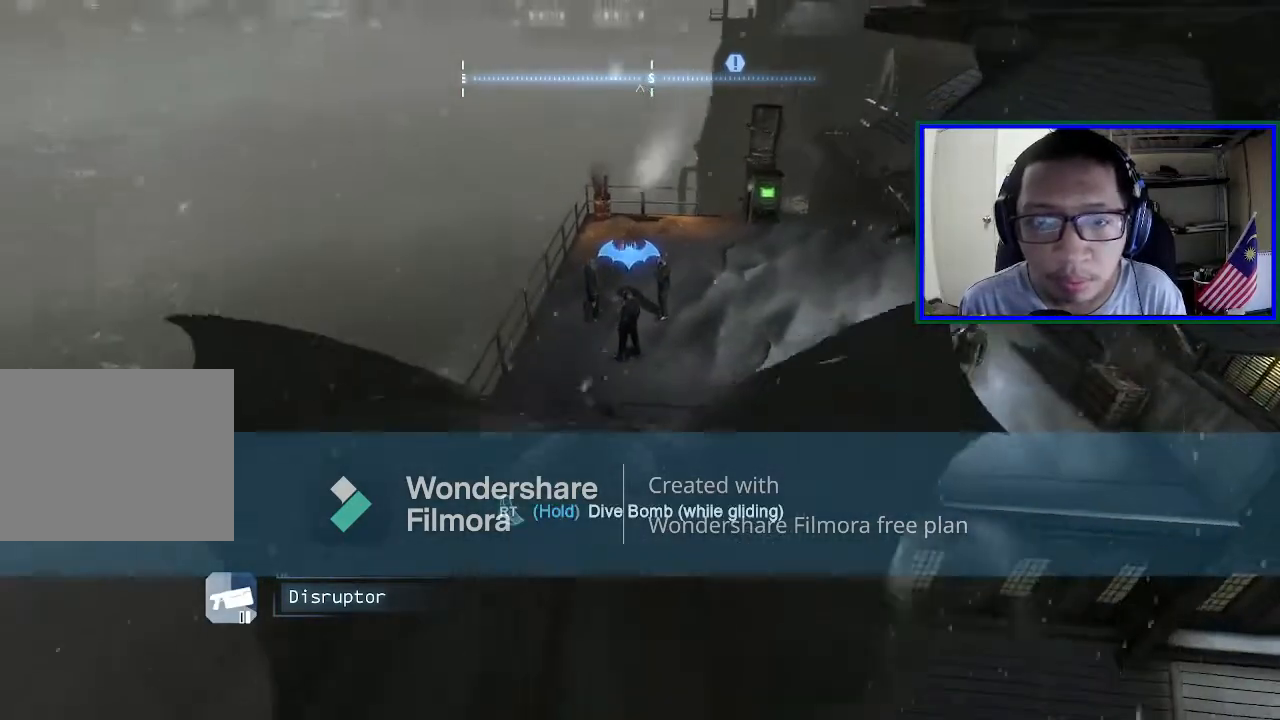
{"buttons": [], "left_stick": "center", "right_stick": "center", "events": []}
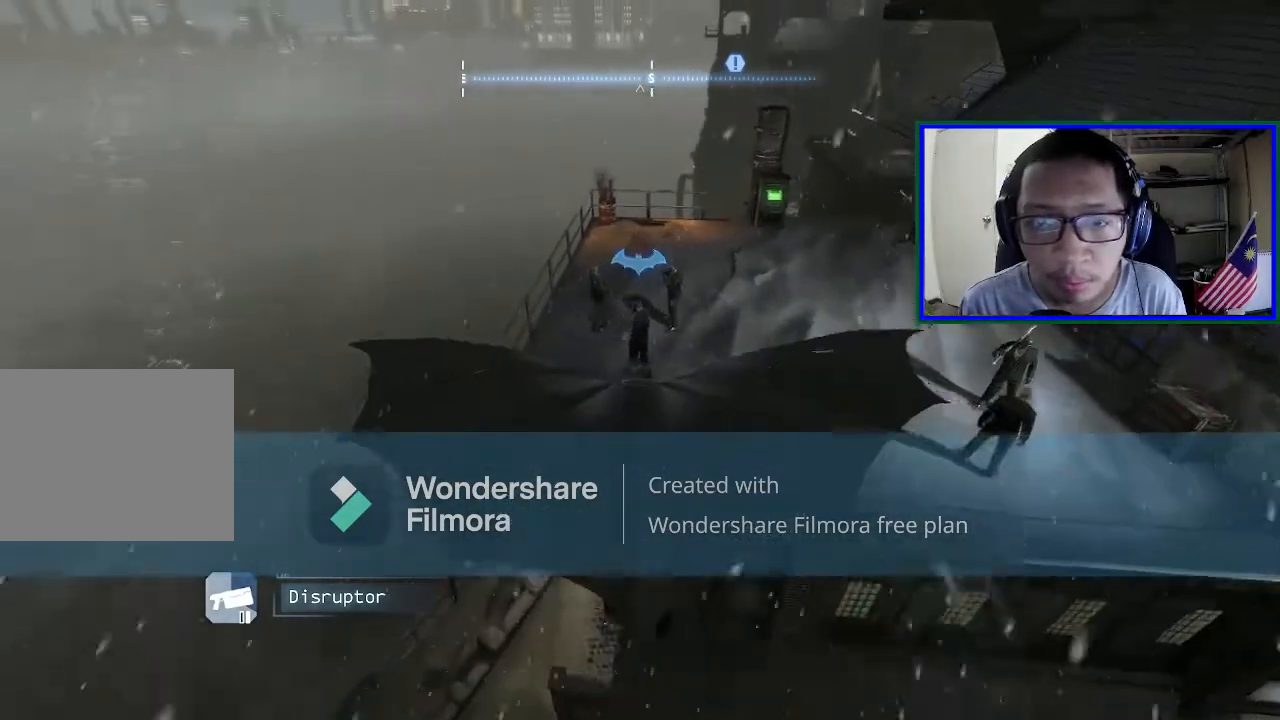
{"buttons": [], "left_stick": "center", "right_stick": "center", "events": []}
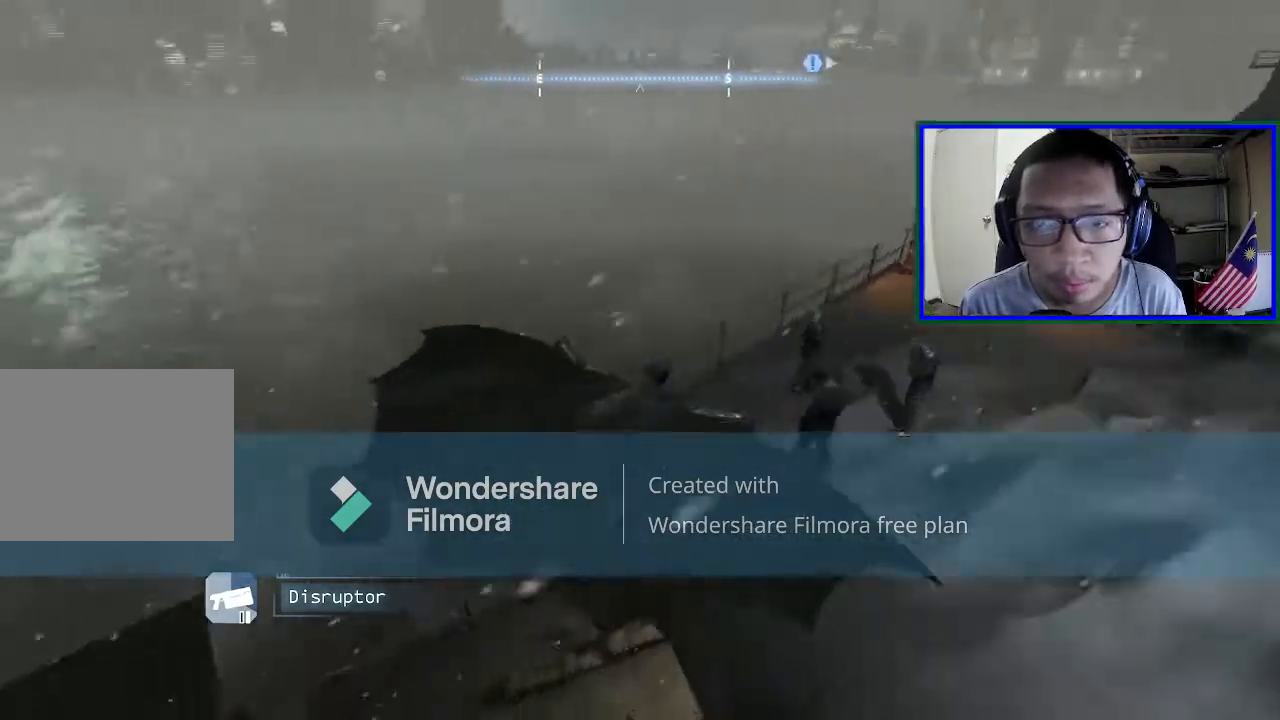
{"buttons": [], "left_stick": "center", "right_stick": "right", "events": [[433, "right_stick", "right"]]}
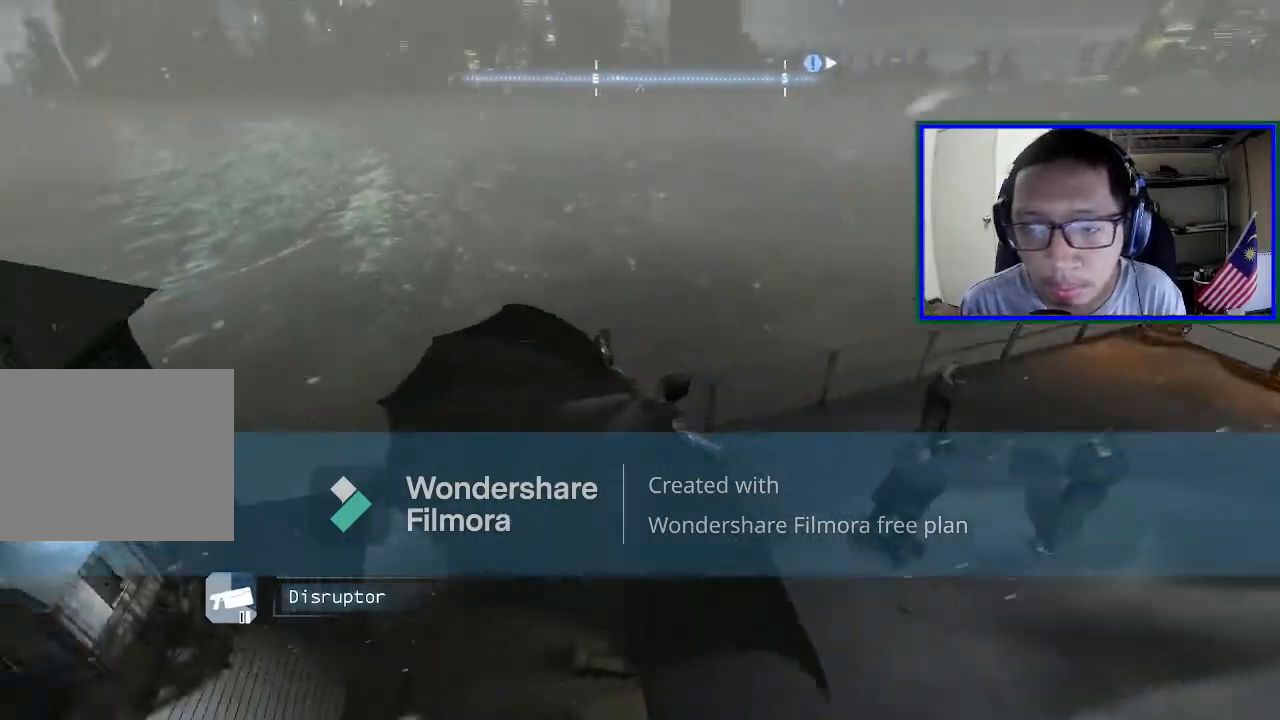
{"buttons": [], "left_stick": "center", "right_stick": "right", "events": []}
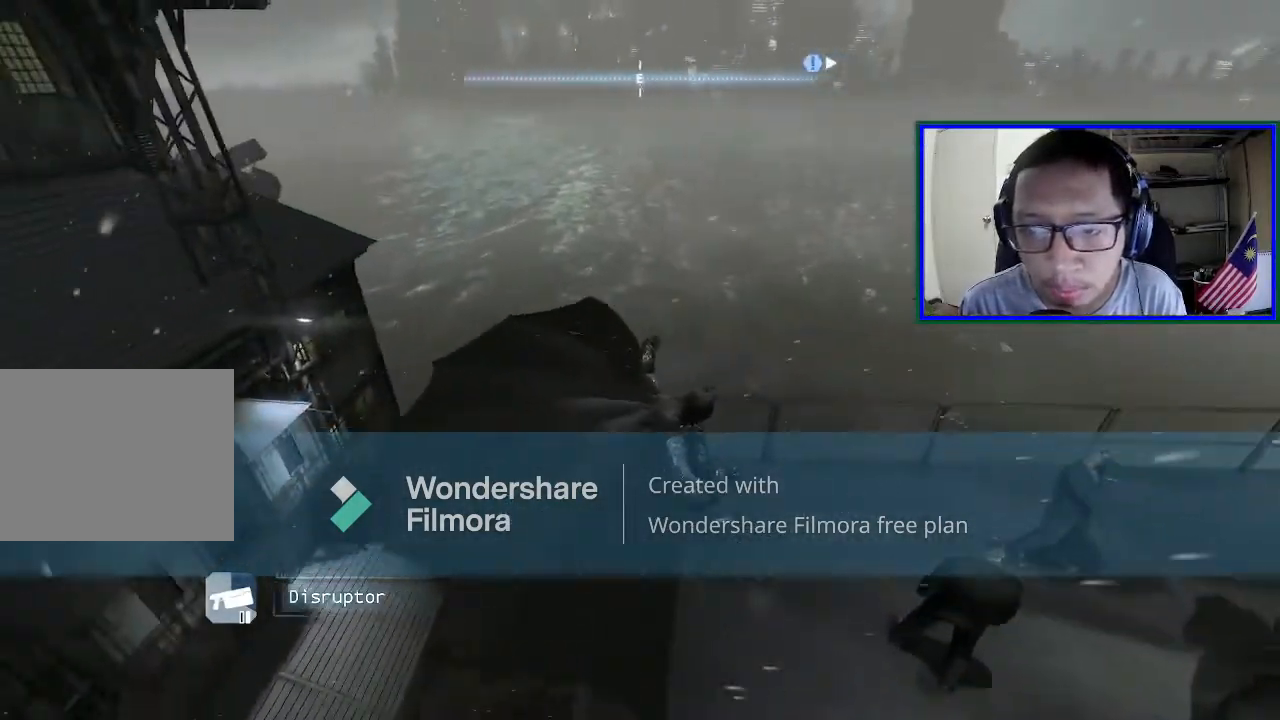
{"buttons": [], "left_stick": "center", "right_stick": "center", "events": [[67, "right_stick", "center"]]}
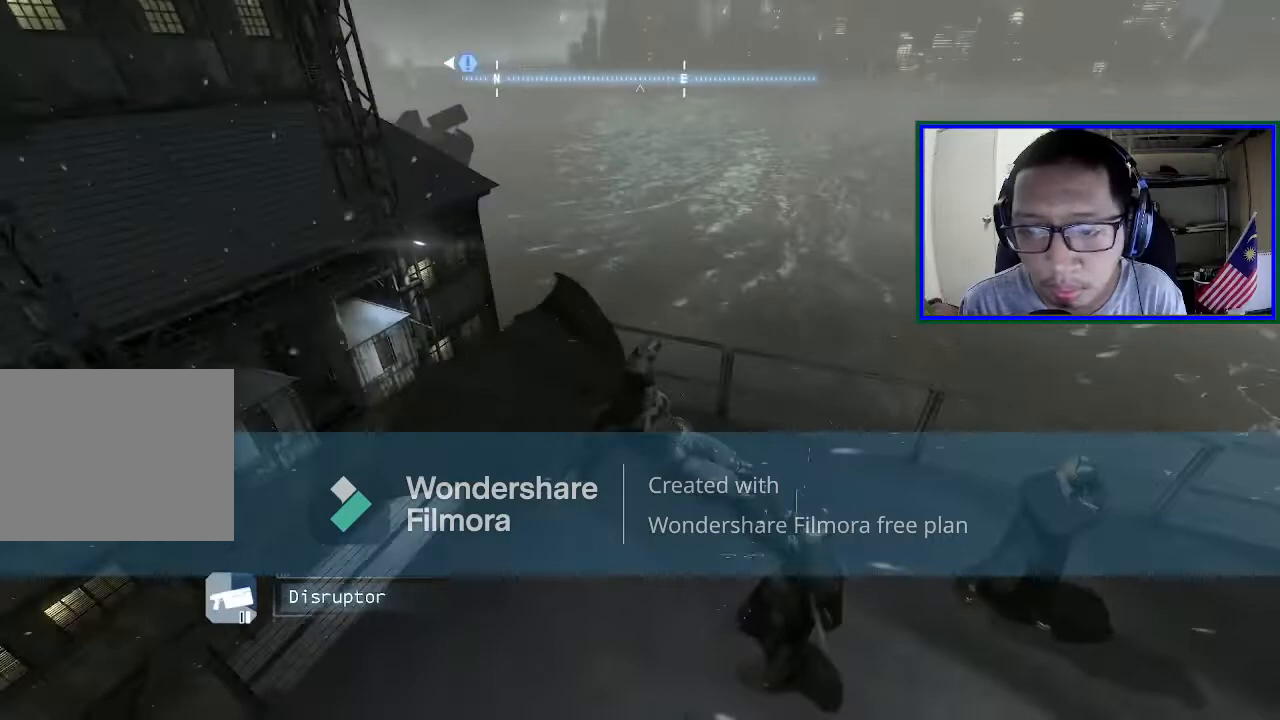
{"buttons": [], "left_stick": "right", "right_stick": "center", "events": [[400, "left_stick", "right"]]}
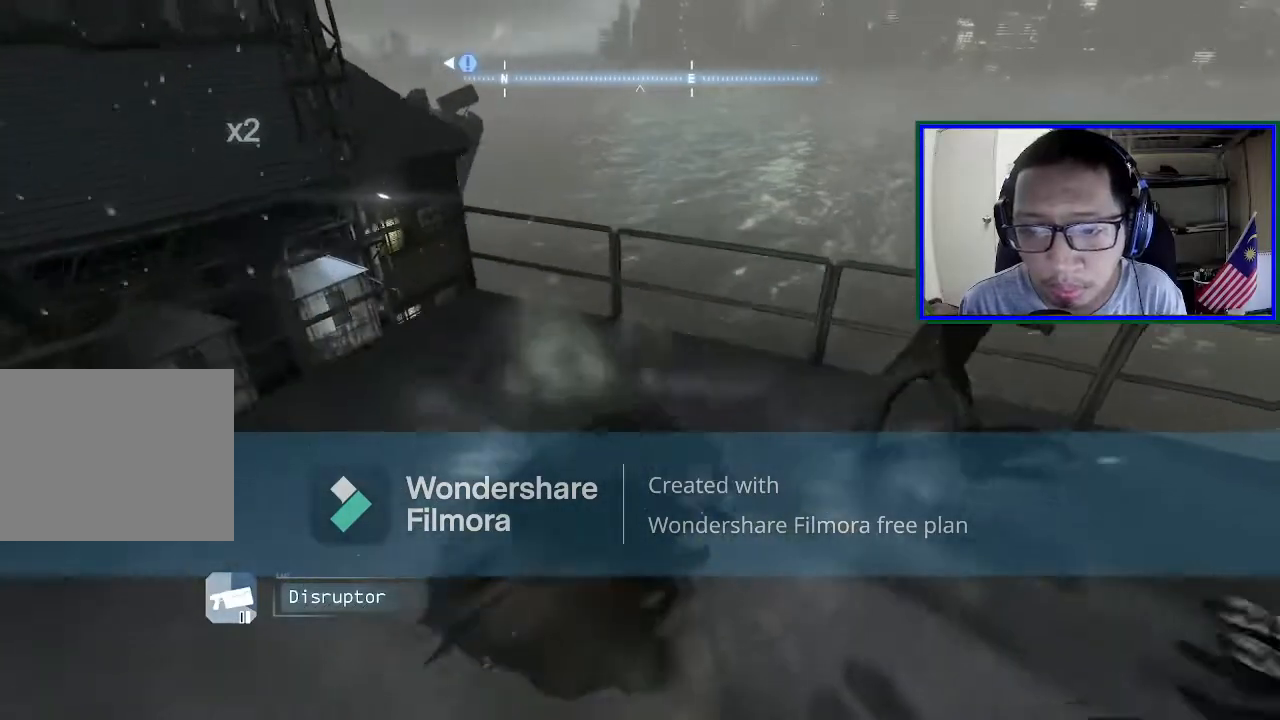
{"buttons": [], "left_stick": "right", "right_stick": "center", "events": [[33, "X", "down"], [167, "X", "up"]]}
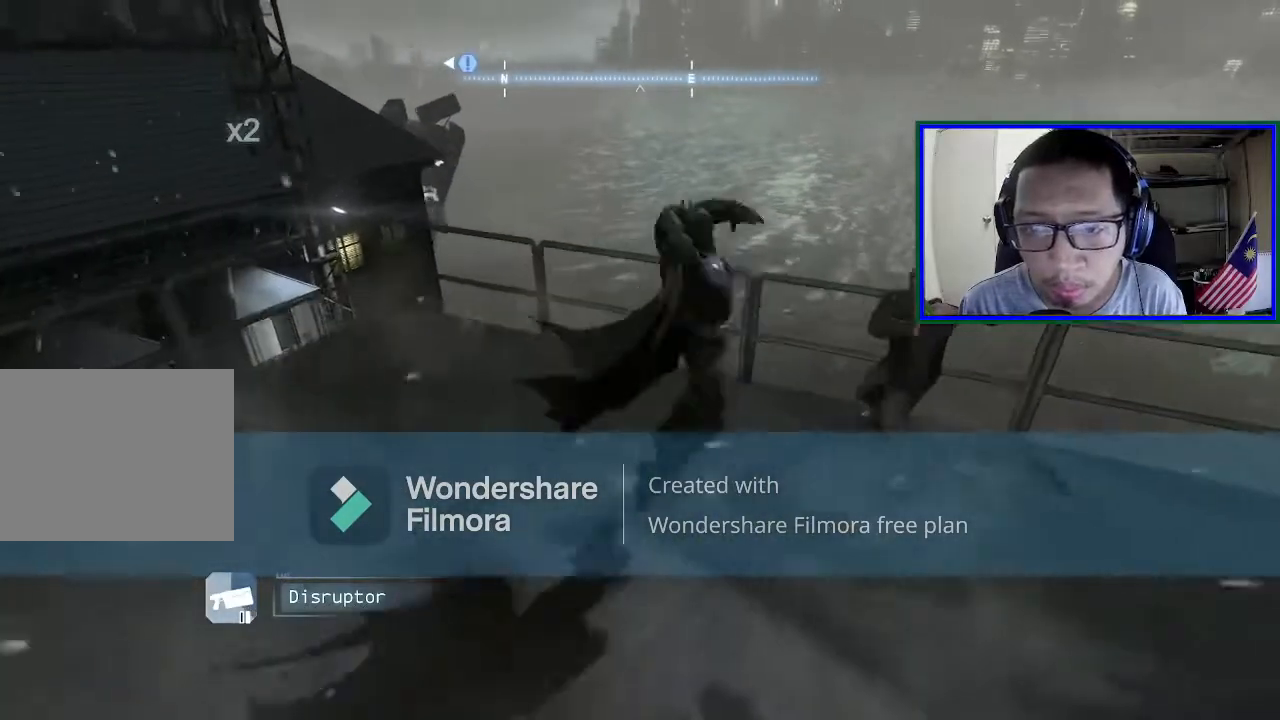
{"buttons": [], "left_stick": "center", "right_stick": "left", "events": [[133, "right_stick", "left"], [233, "left_stick", "center"]]}
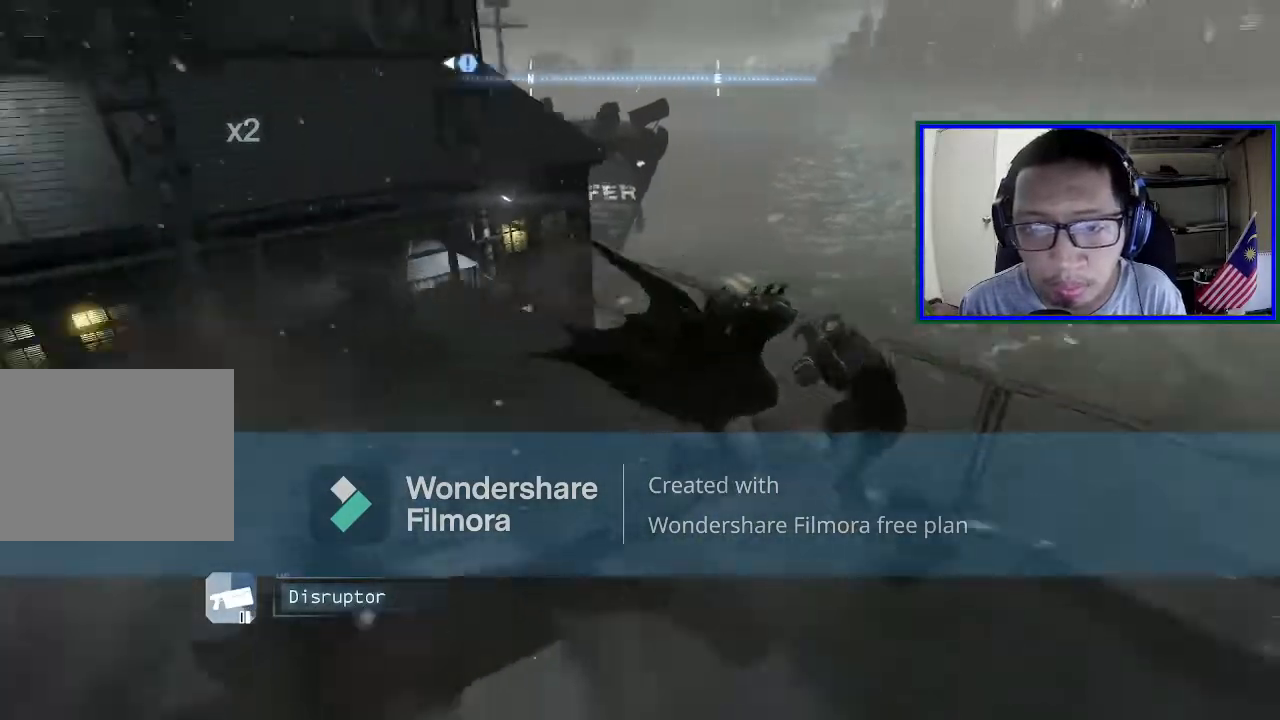
{"buttons": [], "left_stick": "center", "right_stick": "left", "events": []}
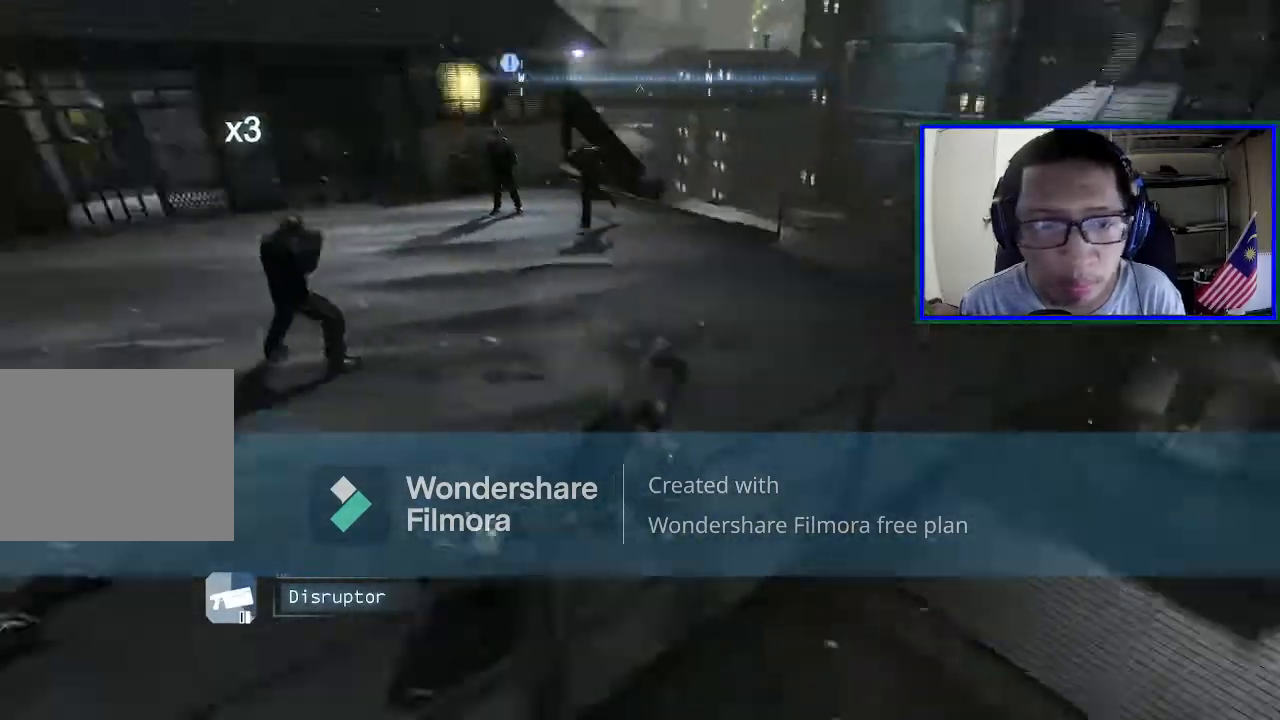
{"buttons": [], "left_stick": "up", "right_stick": "center", "events": [[67, "left_stick", "up"], [133, "right_stick", "center"], [200, "X", "down"], [333, "X", "up"]]}